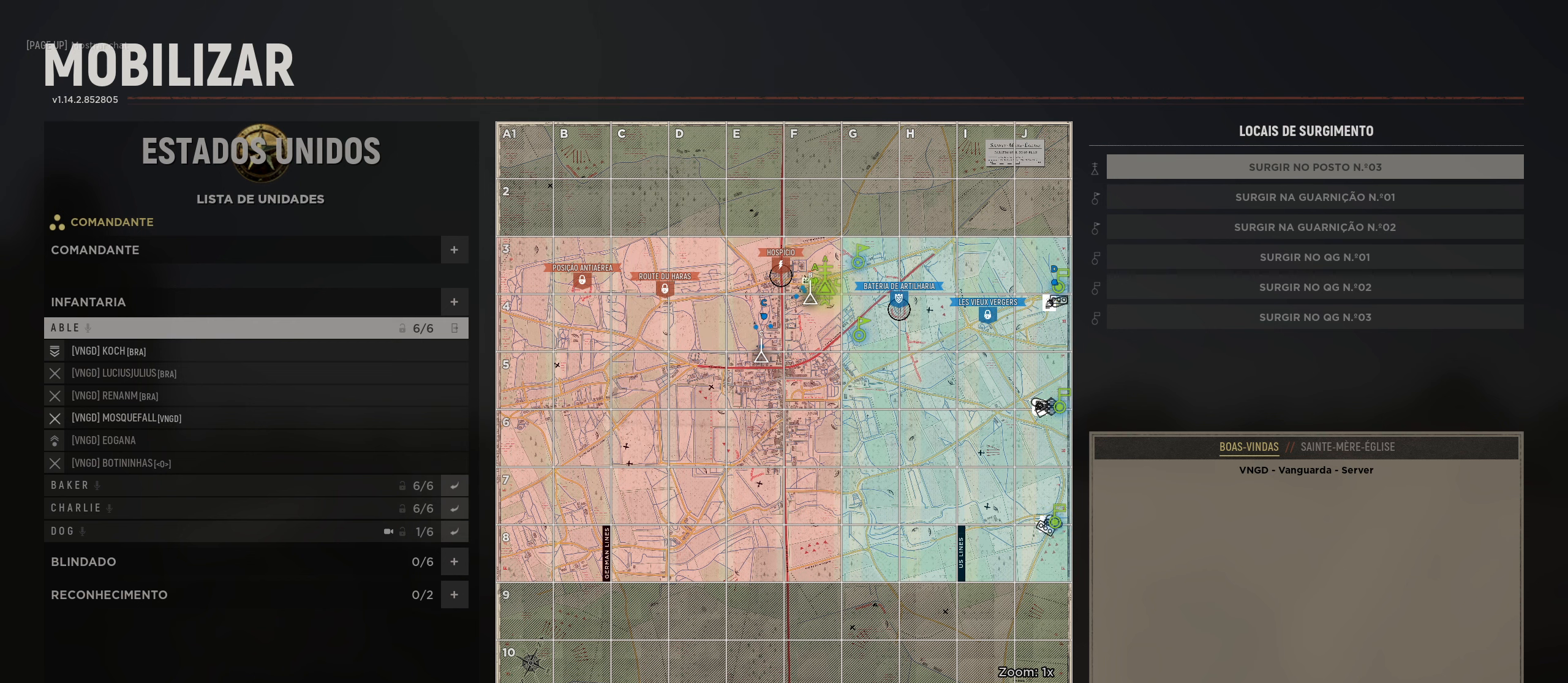
Gameplay with keyboard and mouse; each line is a JSON object with the keys and mouse buttons held at the frame after it. "events" lists presses ("down") and releases ("up") of "1", "2", "3", "4", "5", "a", "alt", "c", "caps_lock", "ctrl", "d", "e", "f", "g", "q", "r", "s", "shift", "space", "t", "tab", "v", "w", "x", "z", "mouse_left", "mouse_wheel" and "mouse_right" between this image and that frame as [ms after this image, input, new state], when the widget could be followed in between. "mouse_left", "mouse_wheel", "mouse_right" = the "left", "wheel", "right" buttons of the "mouse" list. No other keys are recorded. "wheel" means that the mouse wheel is clicked or scrolled. "mouse_move" is the direction in which the mouse moves at that frame (one of eight, or "still"), when it could be read.
{"keys": [], "mouse": [], "mouse_move": "up", "events": []}
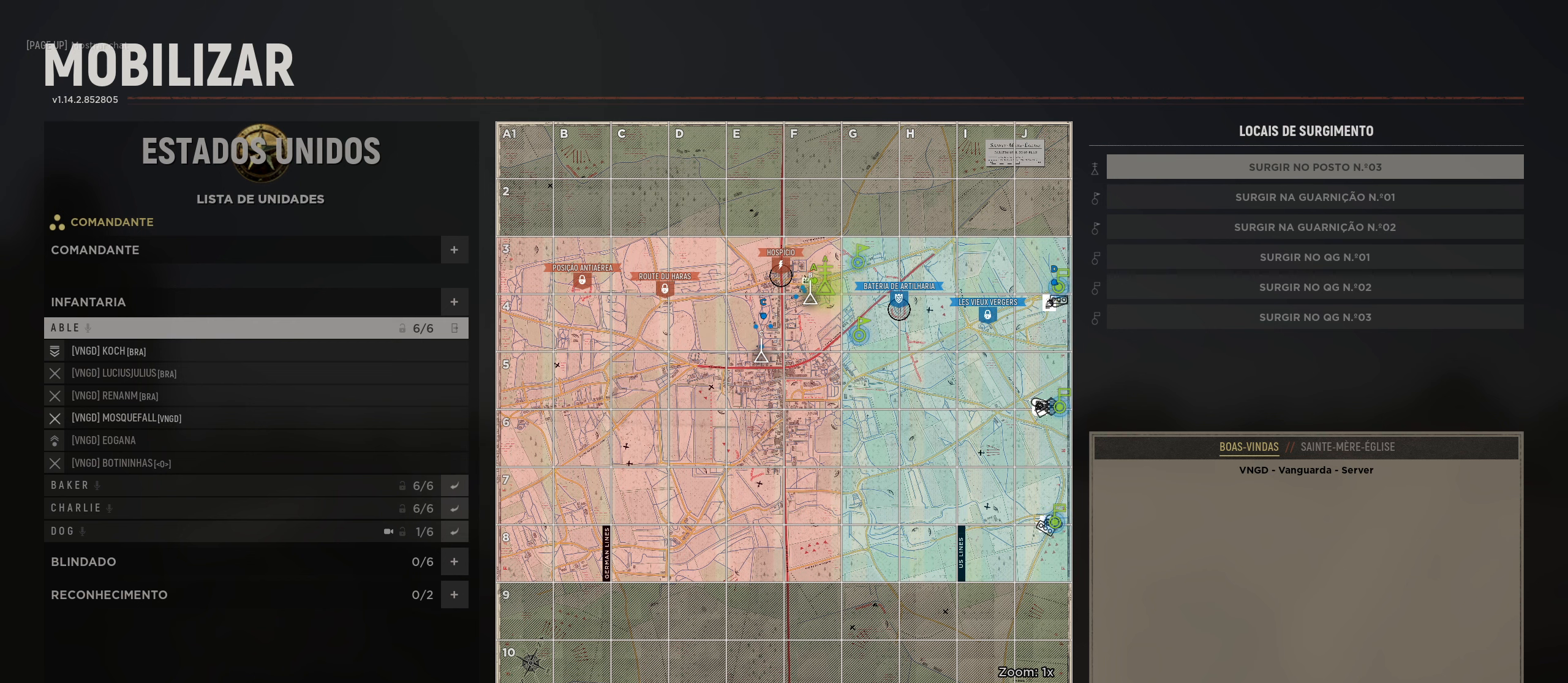
{"keys": [], "mouse": [], "mouse_move": "up-right", "events": []}
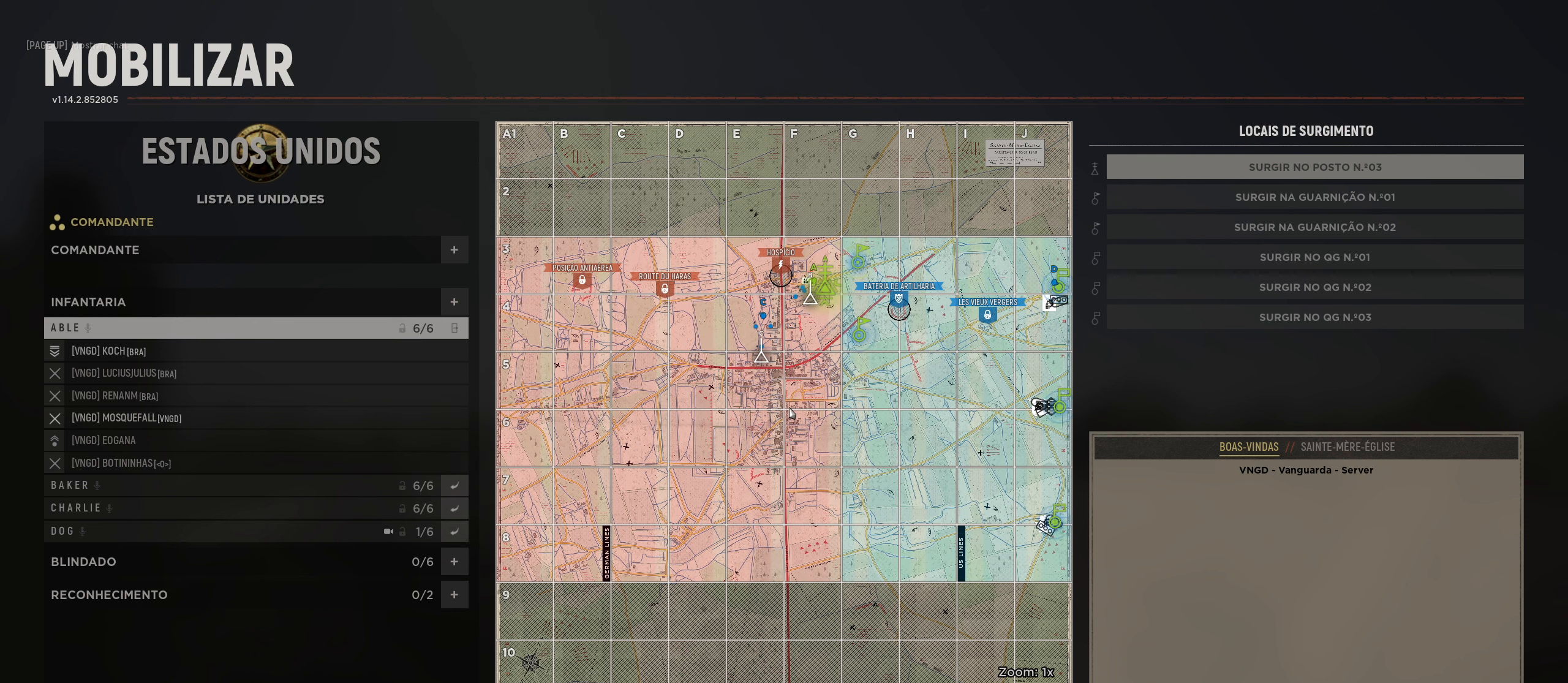
{"keys": [], "mouse": [], "mouse_move": "still", "events": []}
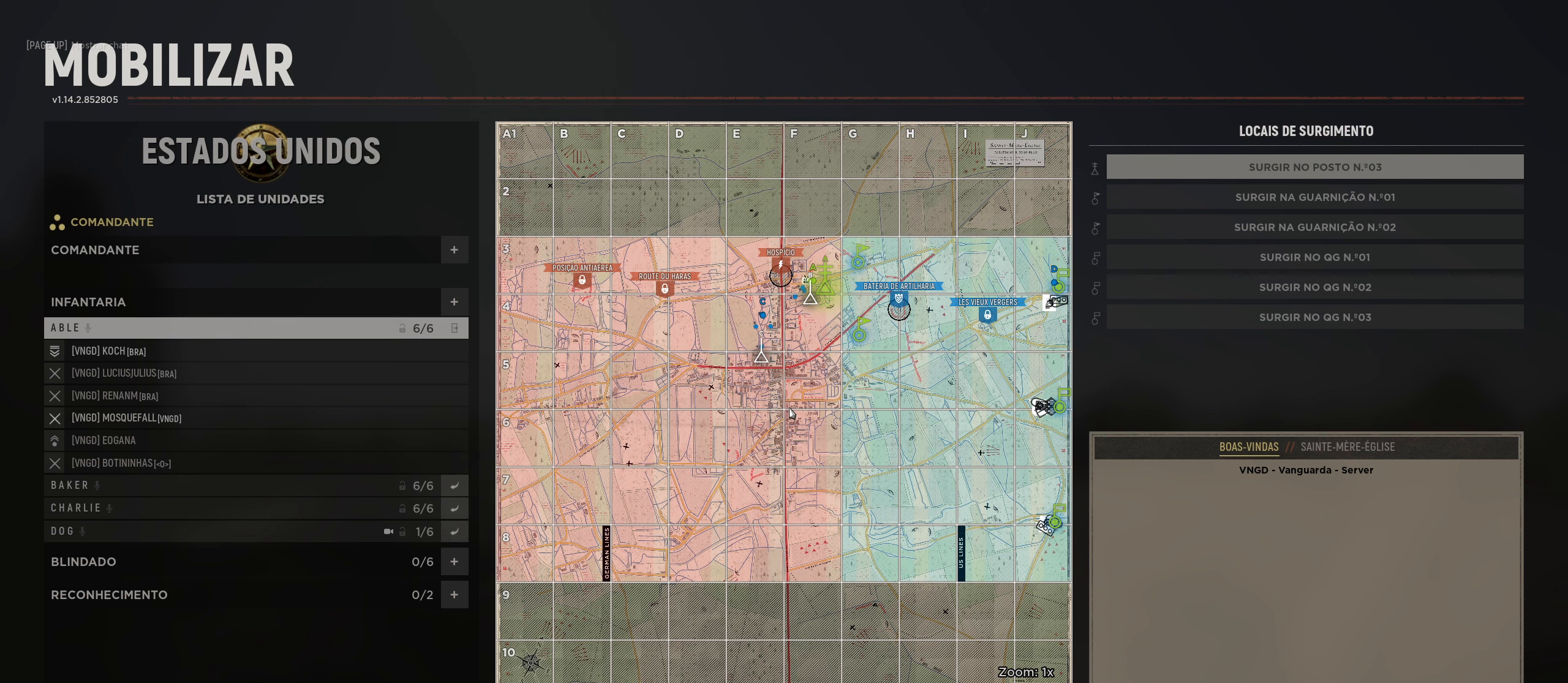
{"keys": [], "mouse": [], "mouse_move": "still", "events": []}
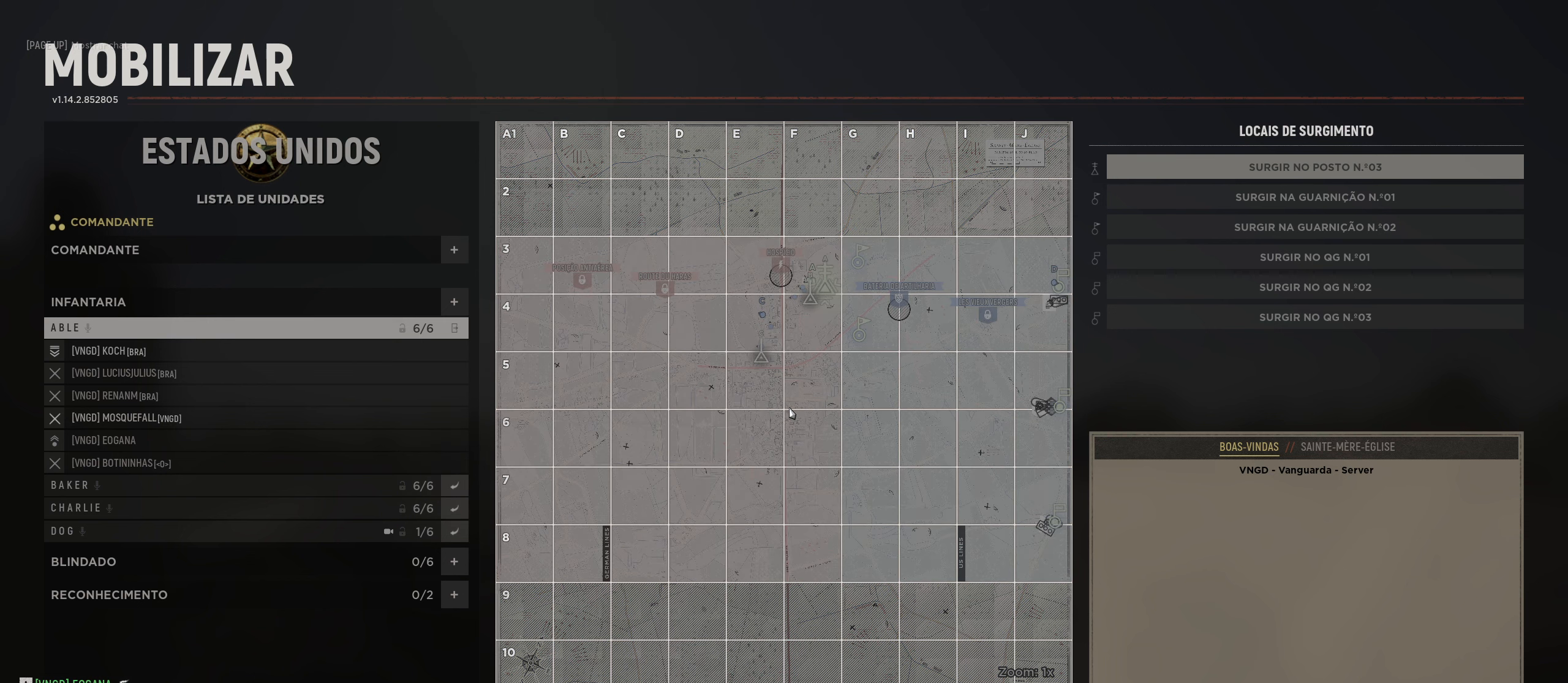
{"keys": [], "mouse": [], "mouse_move": "still", "events": []}
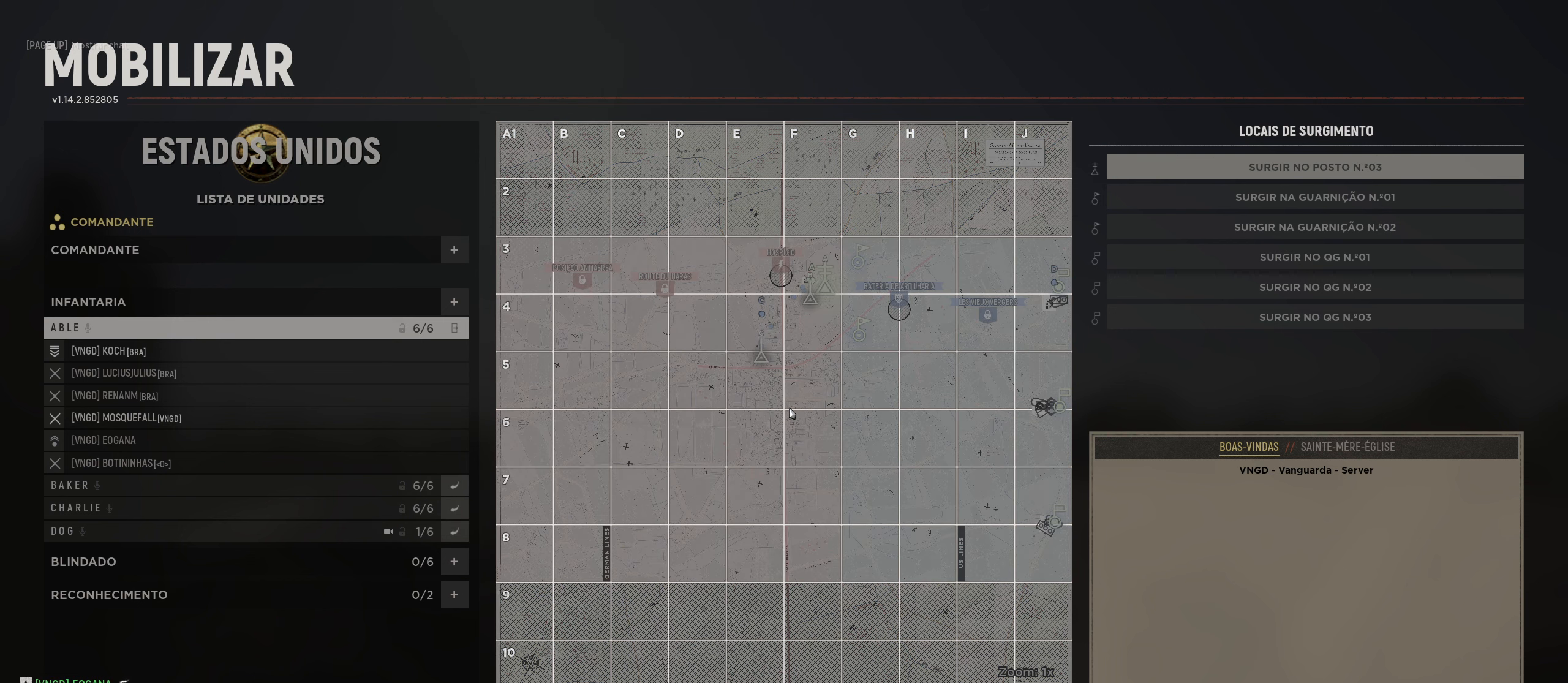
{"keys": [], "mouse": [], "mouse_move": "still", "events": []}
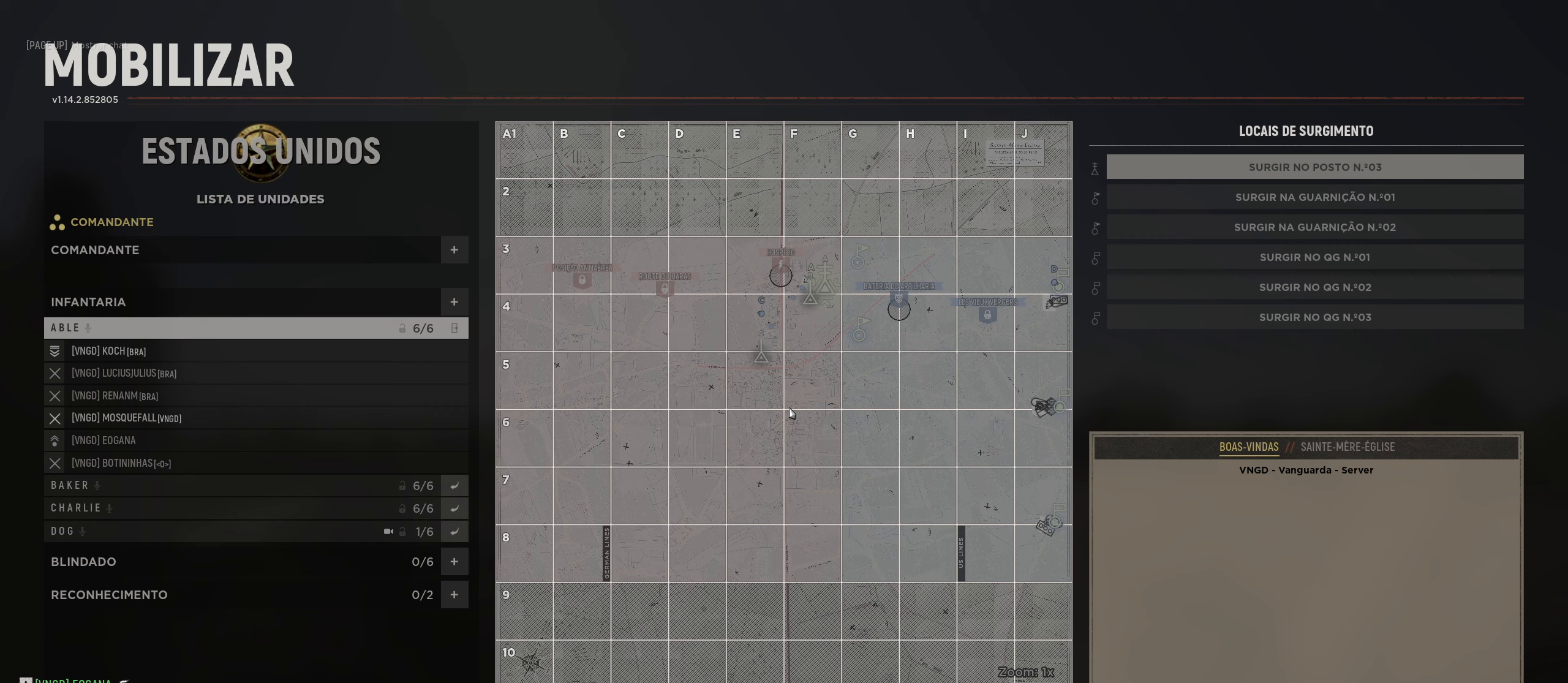
{"keys": [], "mouse": [], "mouse_move": "still", "events": []}
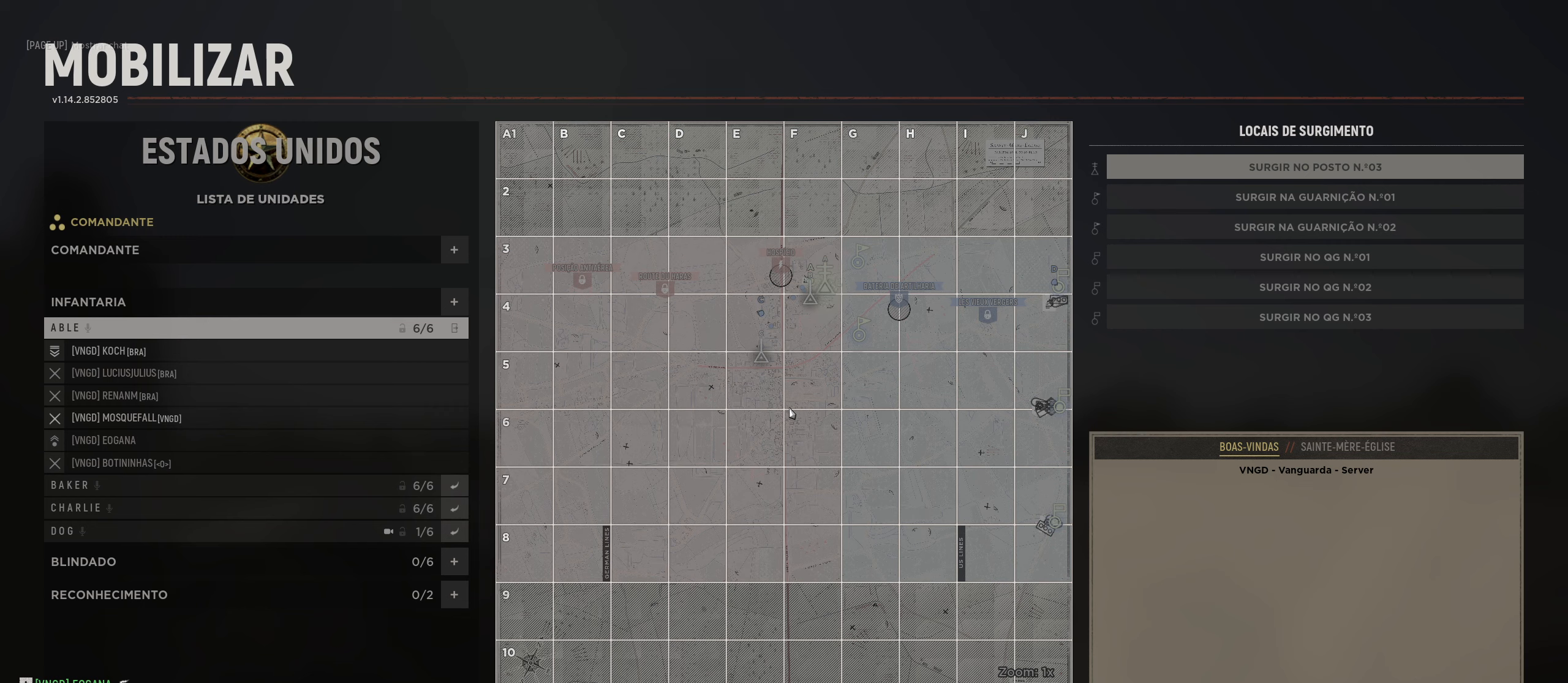
{"keys": [], "mouse": [], "mouse_move": "still", "events": []}
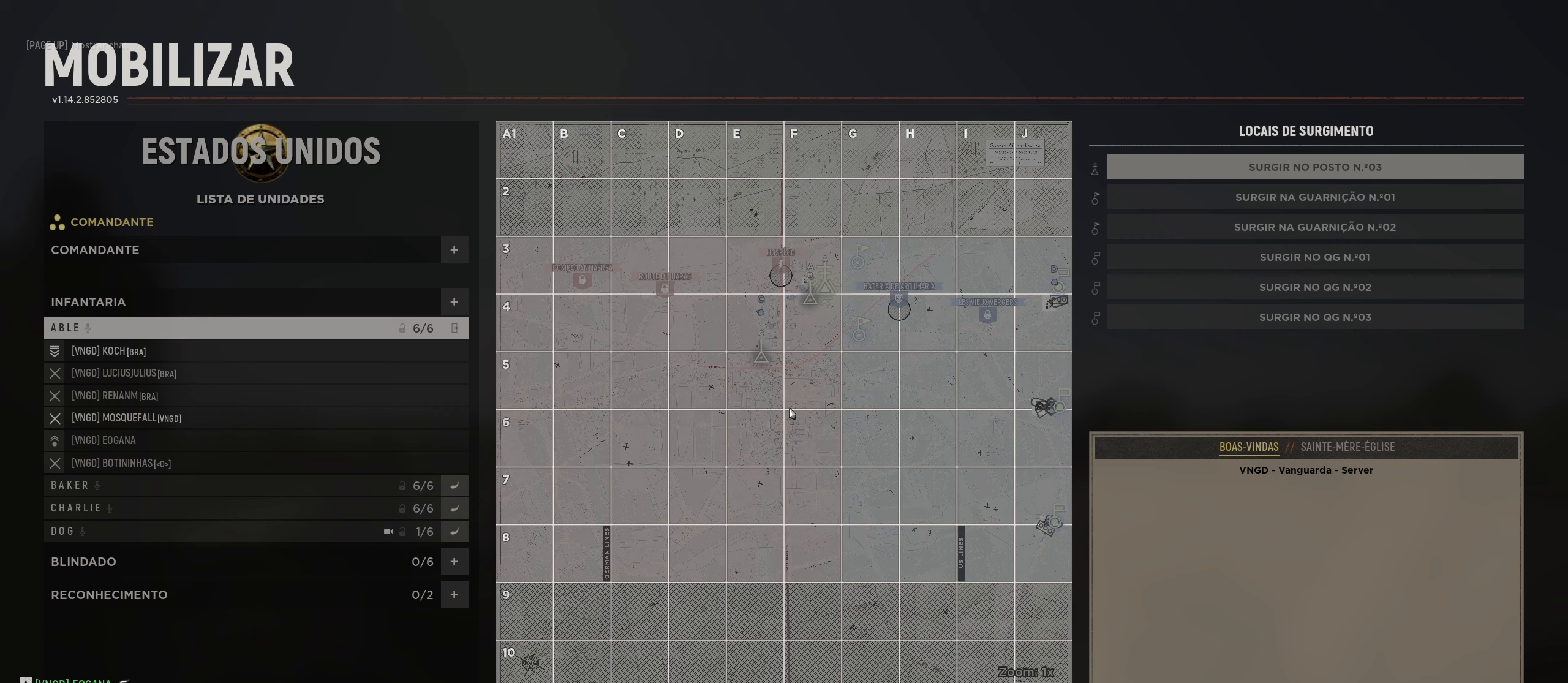
{"keys": [], "mouse": [], "mouse_move": "still", "events": []}
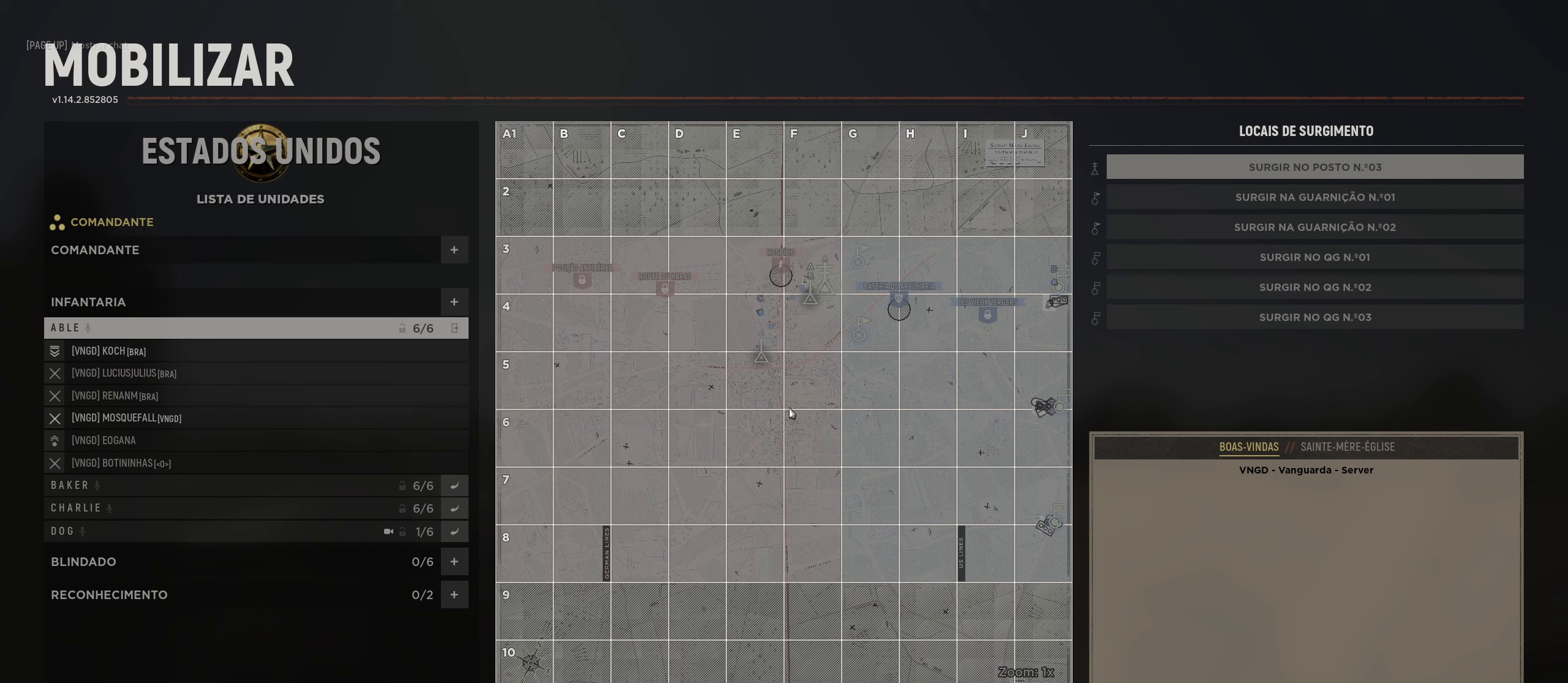
{"keys": [], "mouse": [], "mouse_move": "still", "events": []}
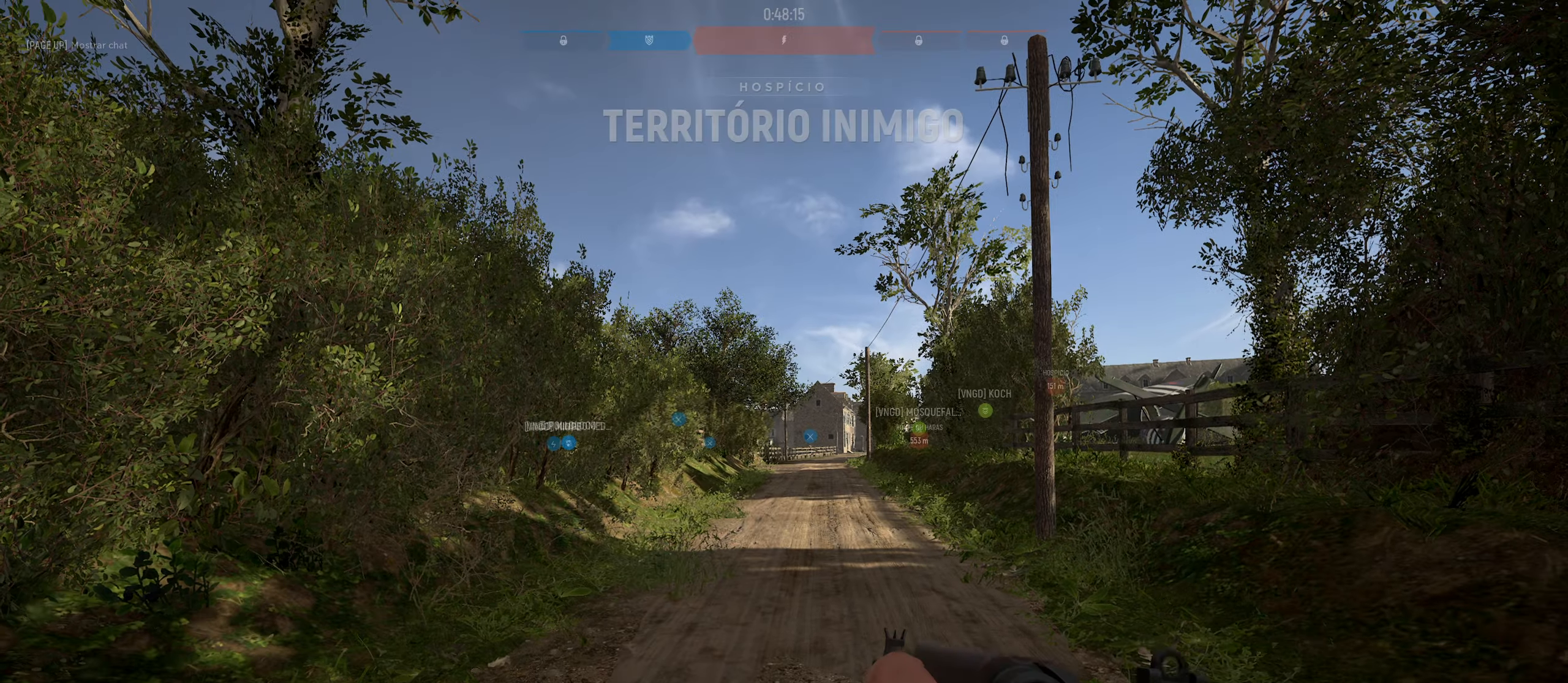
{"keys": ["w"], "mouse": [], "mouse_move": "up", "events": [[33, "w", "down"], [216, "shift", "down"], [416, "shift", "up"]]}
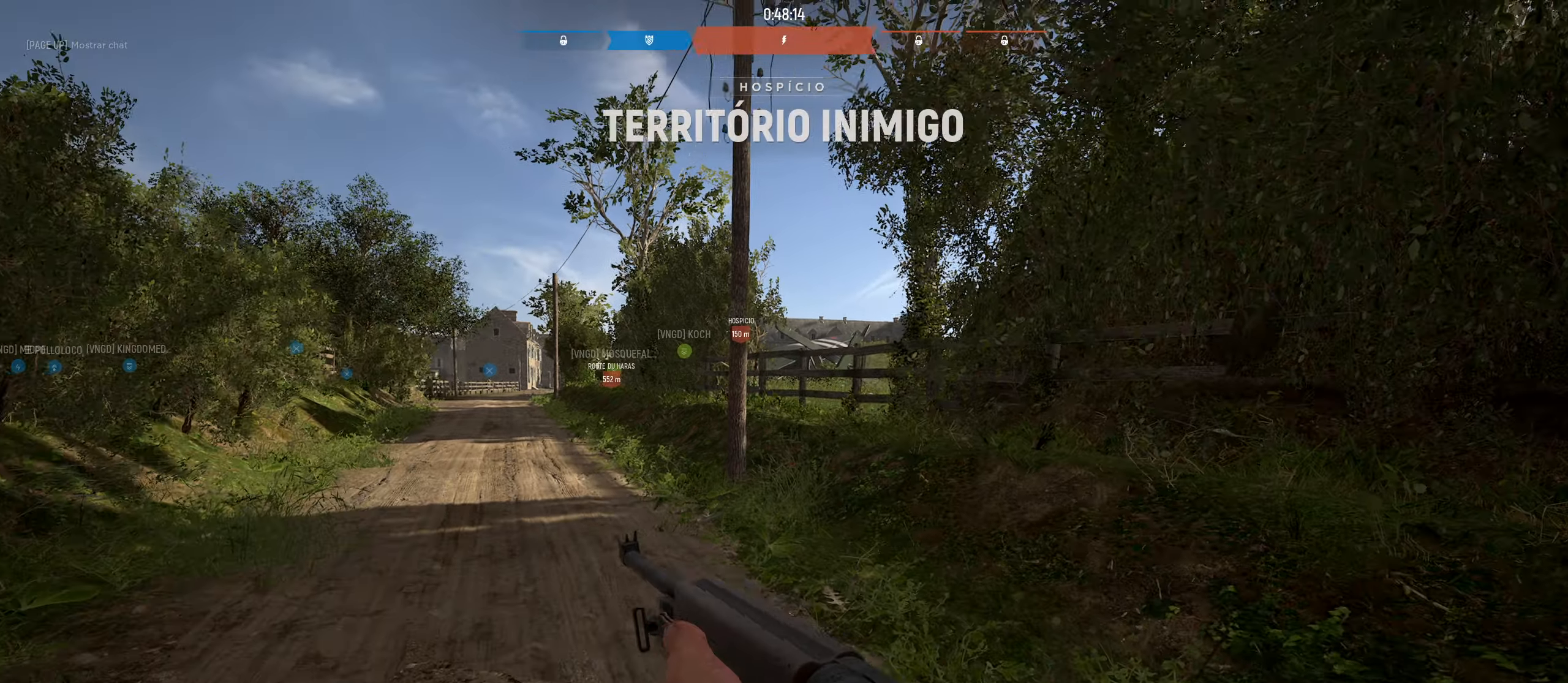
{"keys": ["w"], "mouse": [], "mouse_move": "still", "events": []}
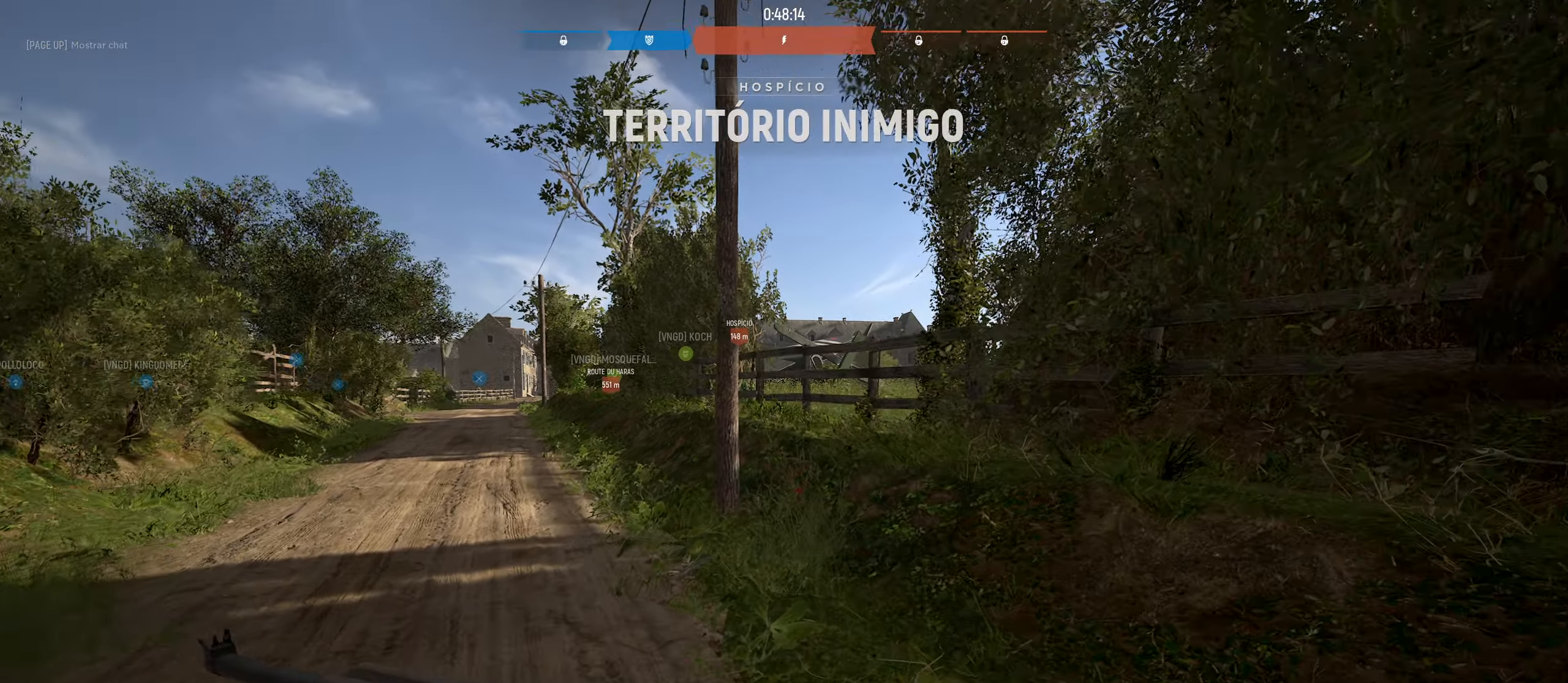
{"keys": ["w"], "mouse": [], "mouse_move": "still", "events": []}
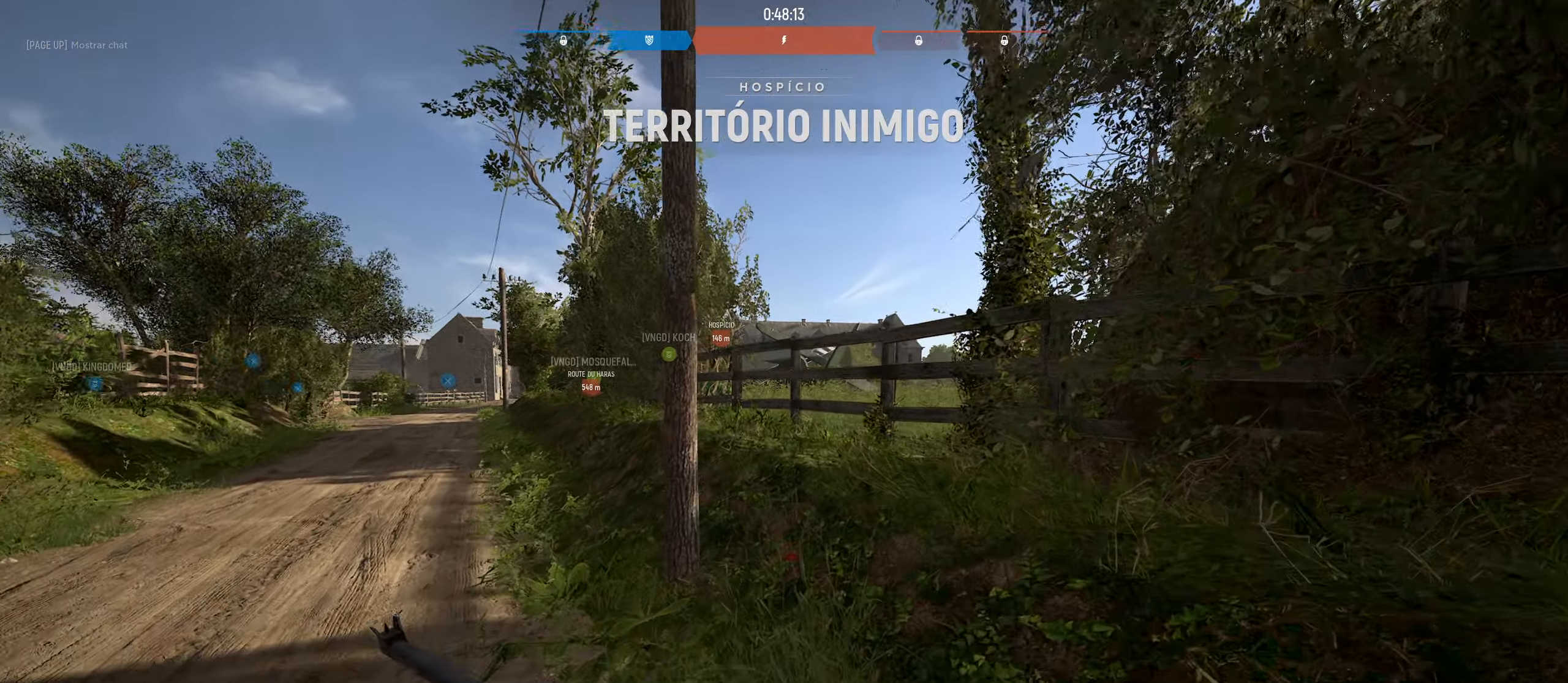
{"keys": ["a", "w"], "mouse": [], "mouse_move": "up", "events": [[500, "a", "down"]]}
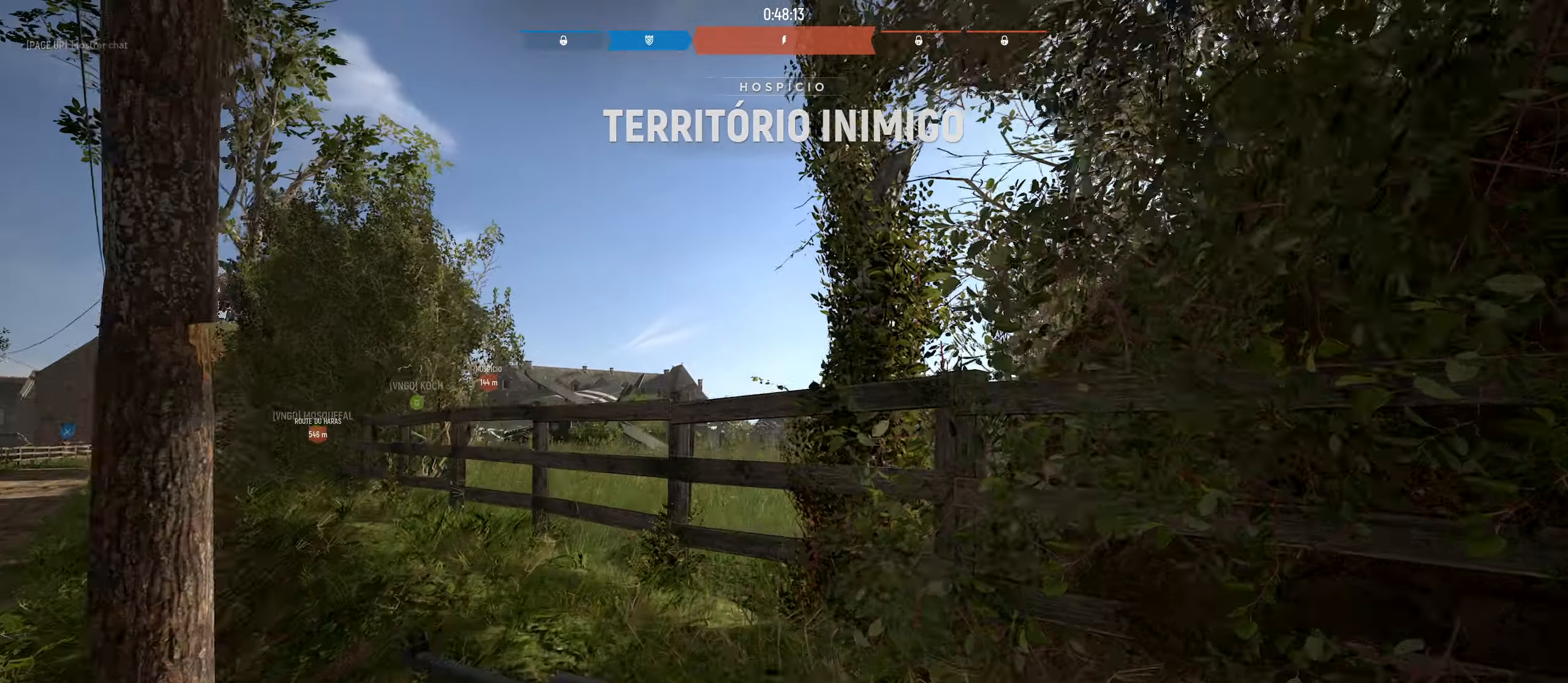
{"keys": ["d"], "mouse": ["right"], "mouse_move": "down-left", "events": [[150, "a", "up"], [200, "d", "down"], [200, "mouse_right", "down"], [433, "w", "up"]]}
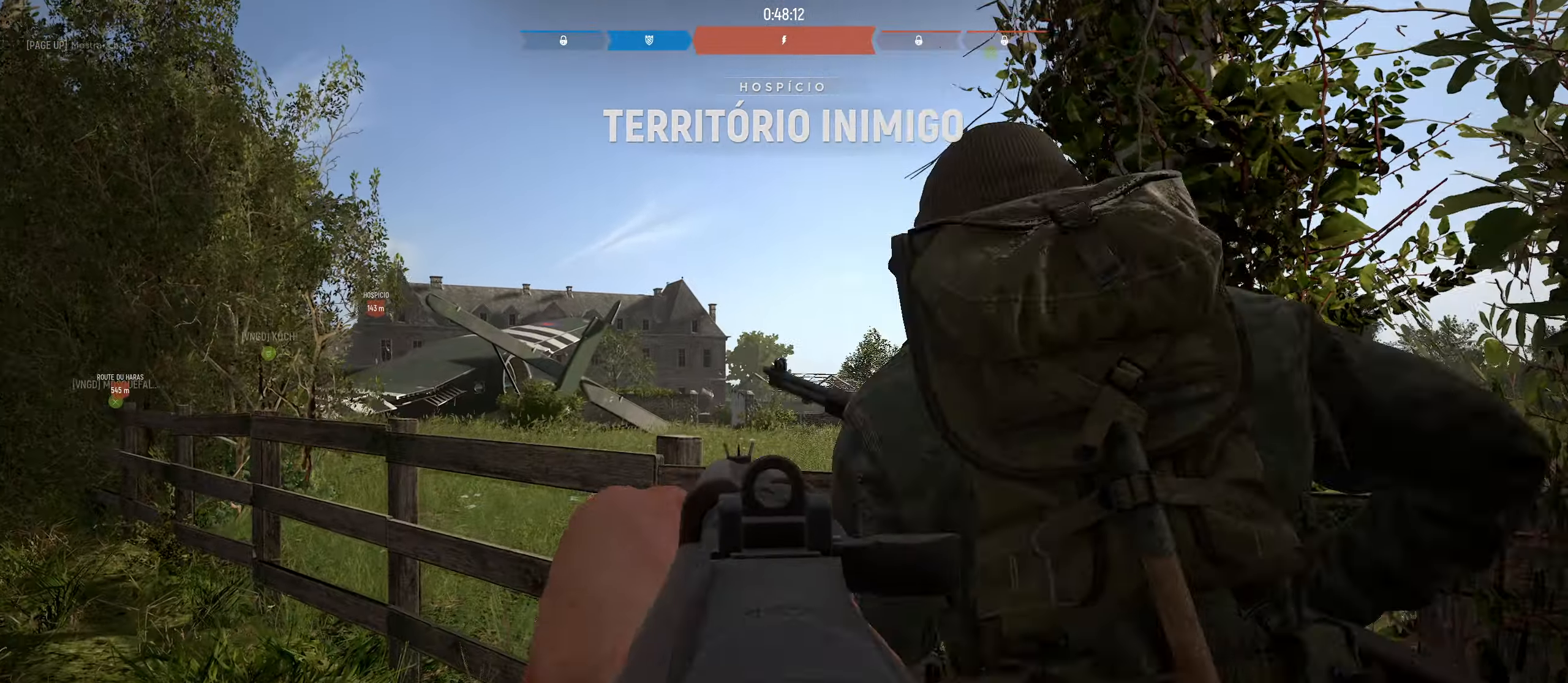
{"keys": ["a"], "mouse": ["right"], "mouse_move": "still", "events": [[350, "a", "down"], [350, "d", "up"]]}
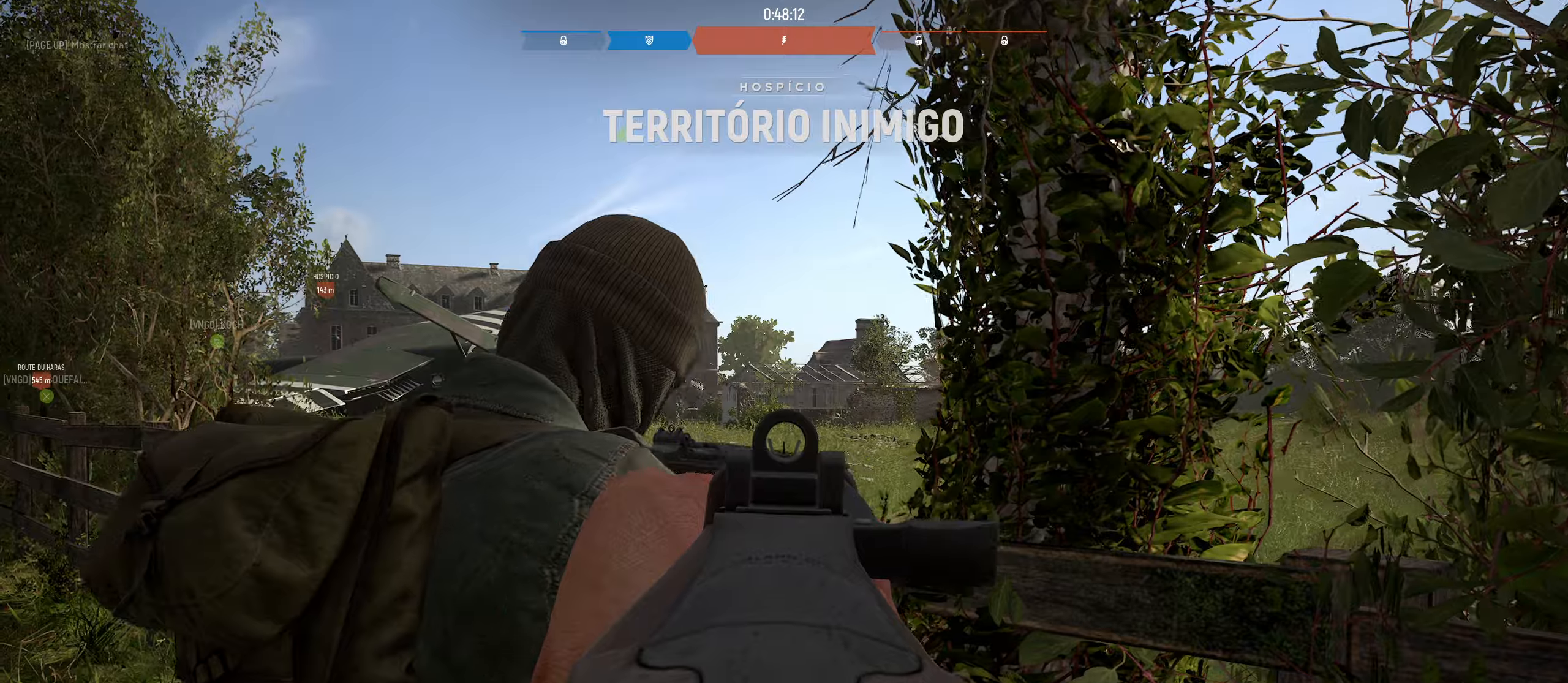
{"keys": ["a"], "mouse": [], "mouse_move": "left", "events": [[183, "mouse_right", "up"], [317, "s", "down"], [450, "s", "up"]]}
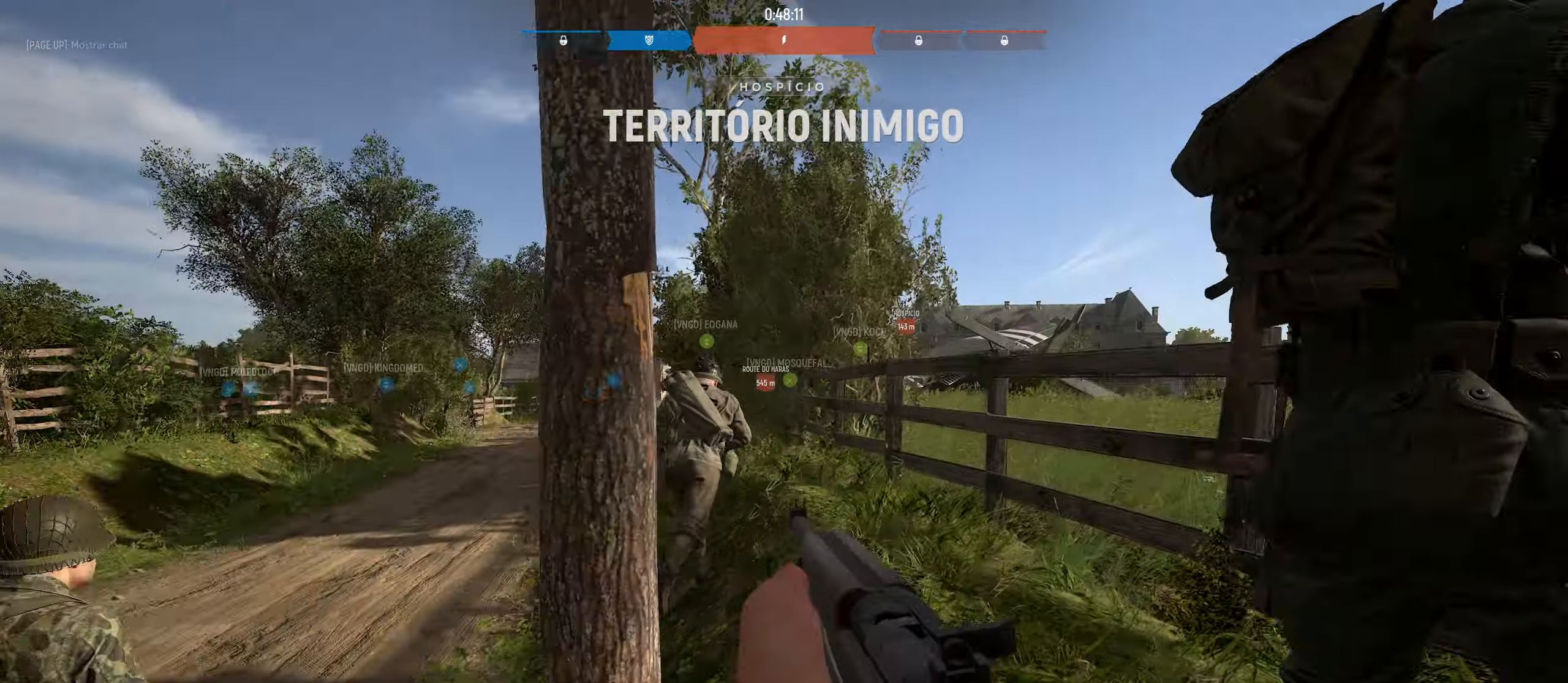
{"keys": ["a", "w"], "mouse": [], "mouse_move": "still", "events": [[150, "w", "down"], [200, "shift", "down"], [467, "shift", "up"]]}
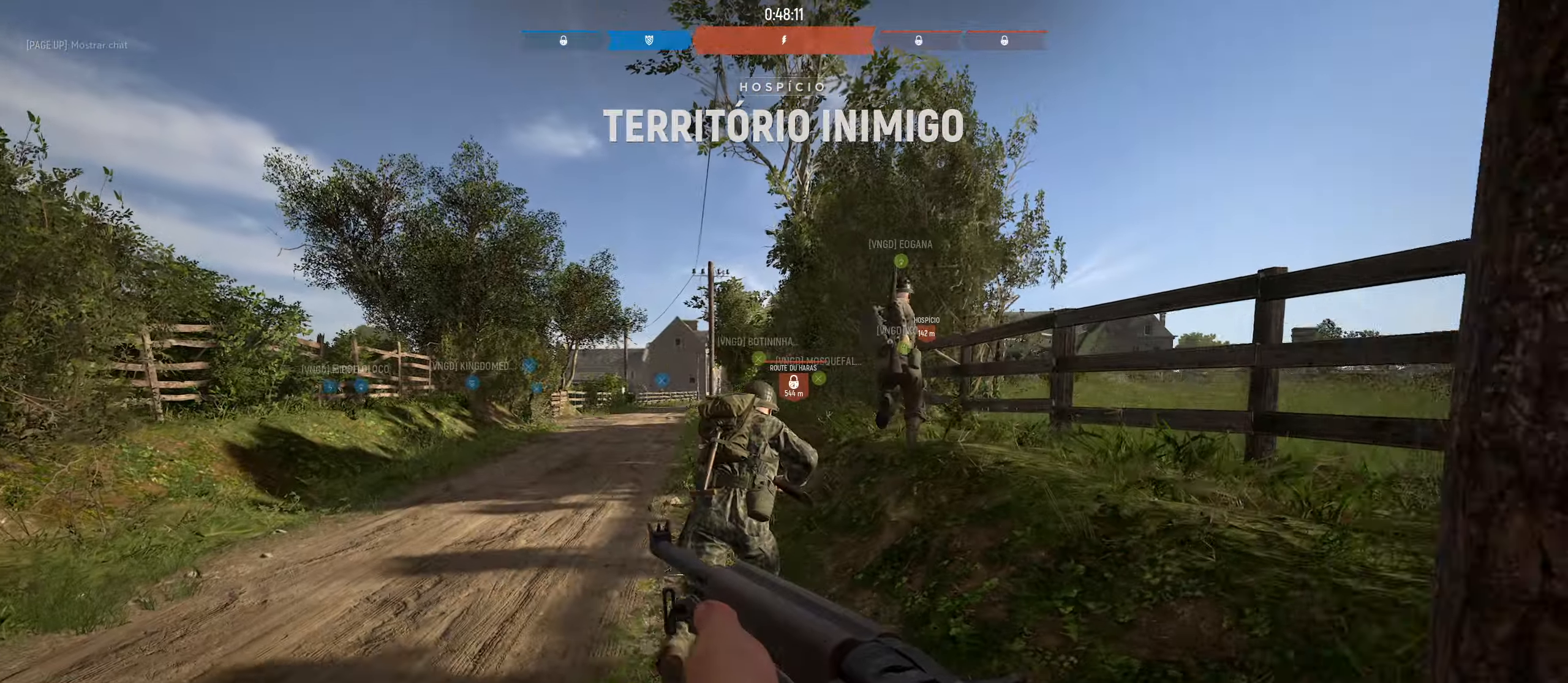
{"keys": ["w"], "mouse": [], "mouse_move": "still", "events": [[400, "a", "up"]]}
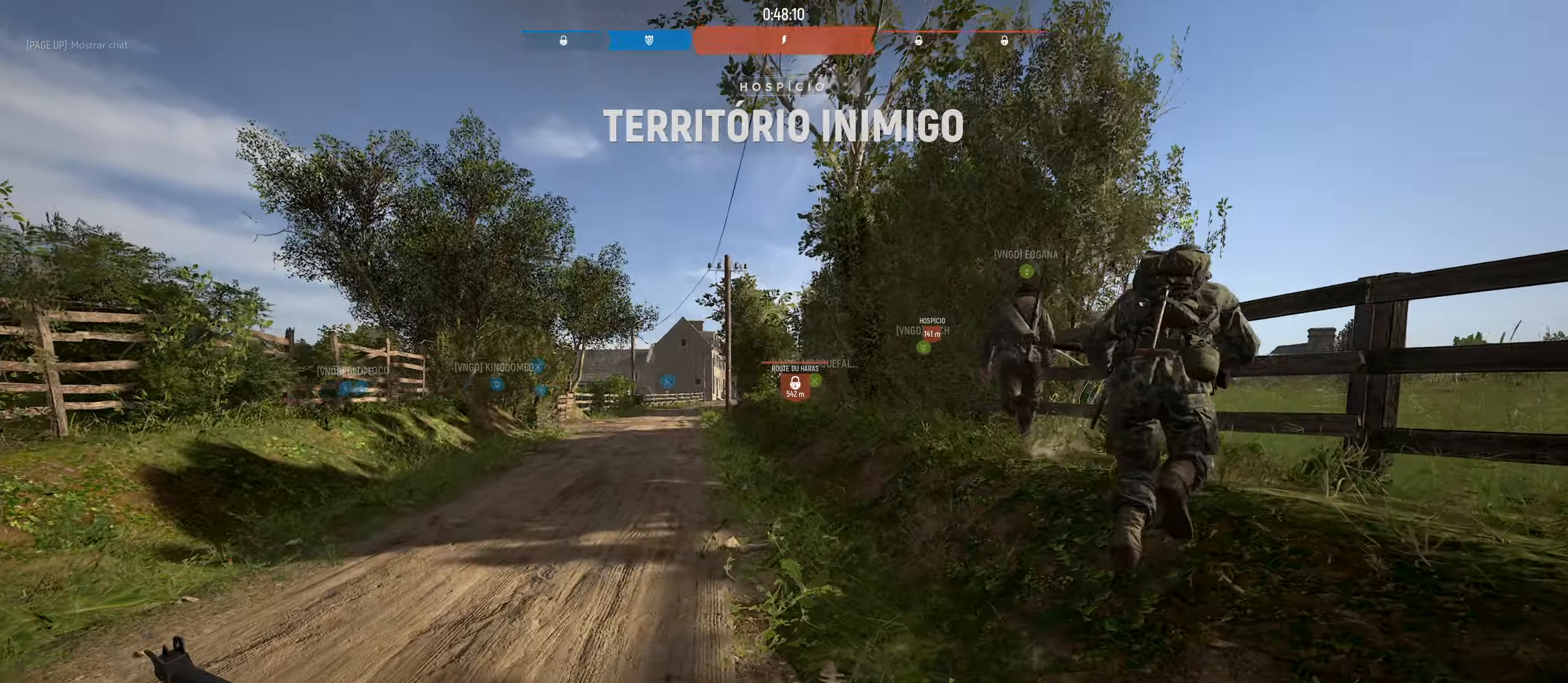
{"keys": ["a", "w"], "mouse": [], "mouse_move": "still", "events": [[217, "a", "down"]]}
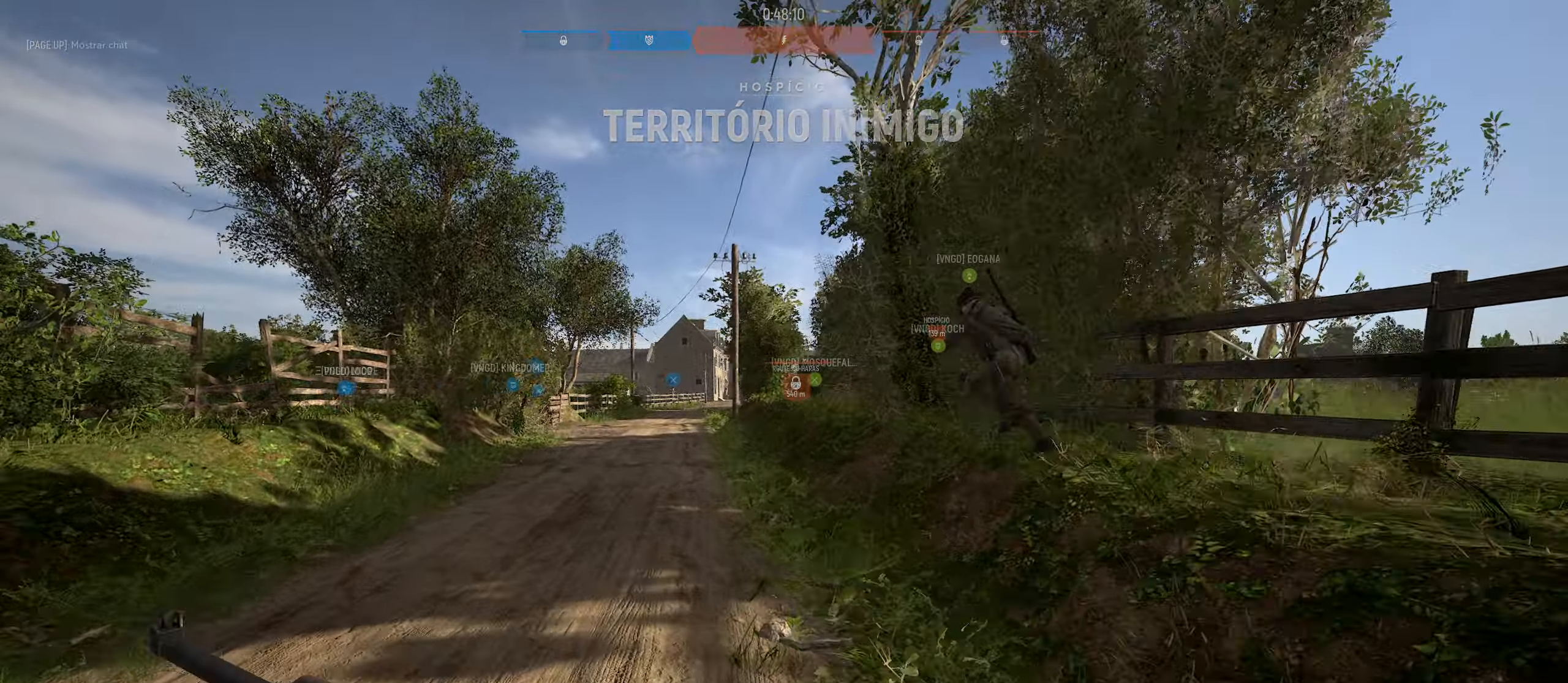
{"keys": ["w"], "mouse": [], "mouse_move": "right", "events": [[283, "a", "up"]]}
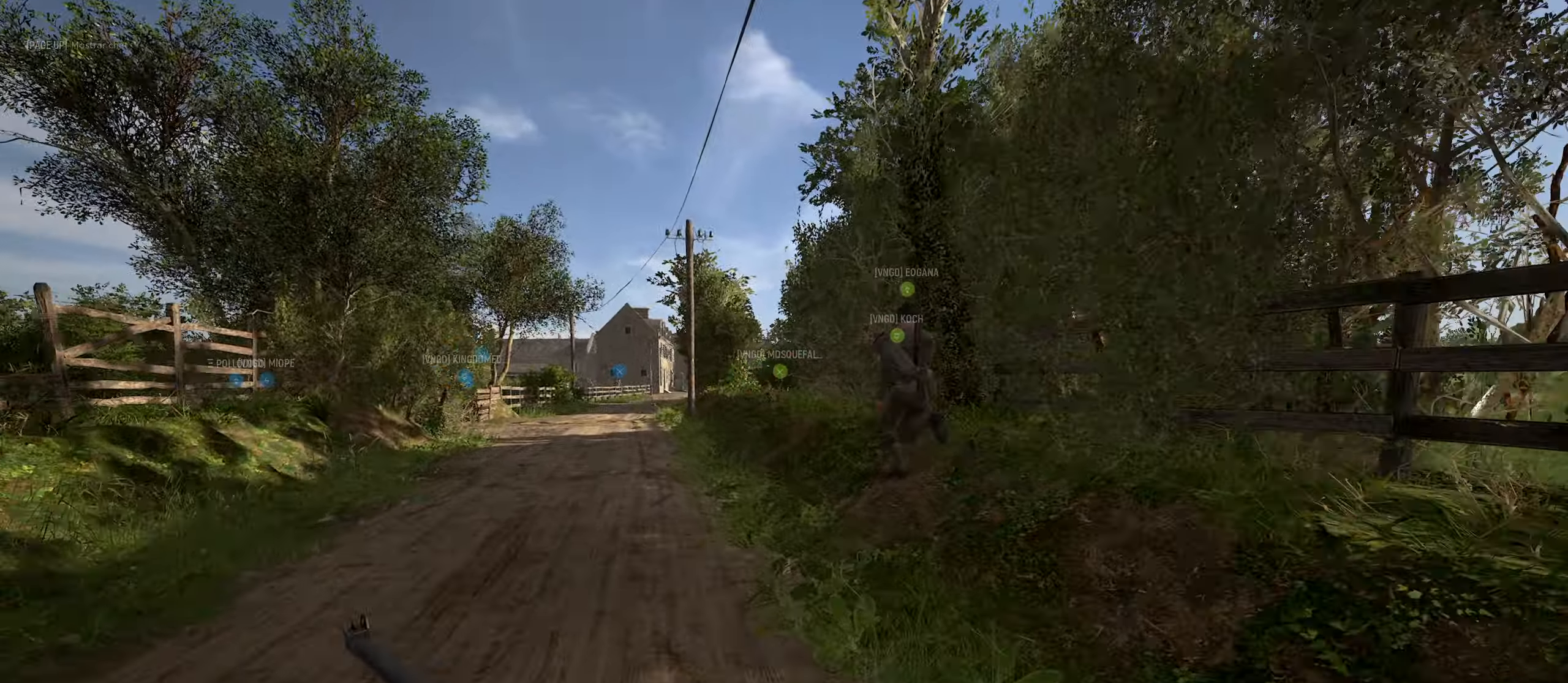
{"keys": ["a", "w"], "mouse": [], "mouse_move": "still", "events": [[300, "a", "down"]]}
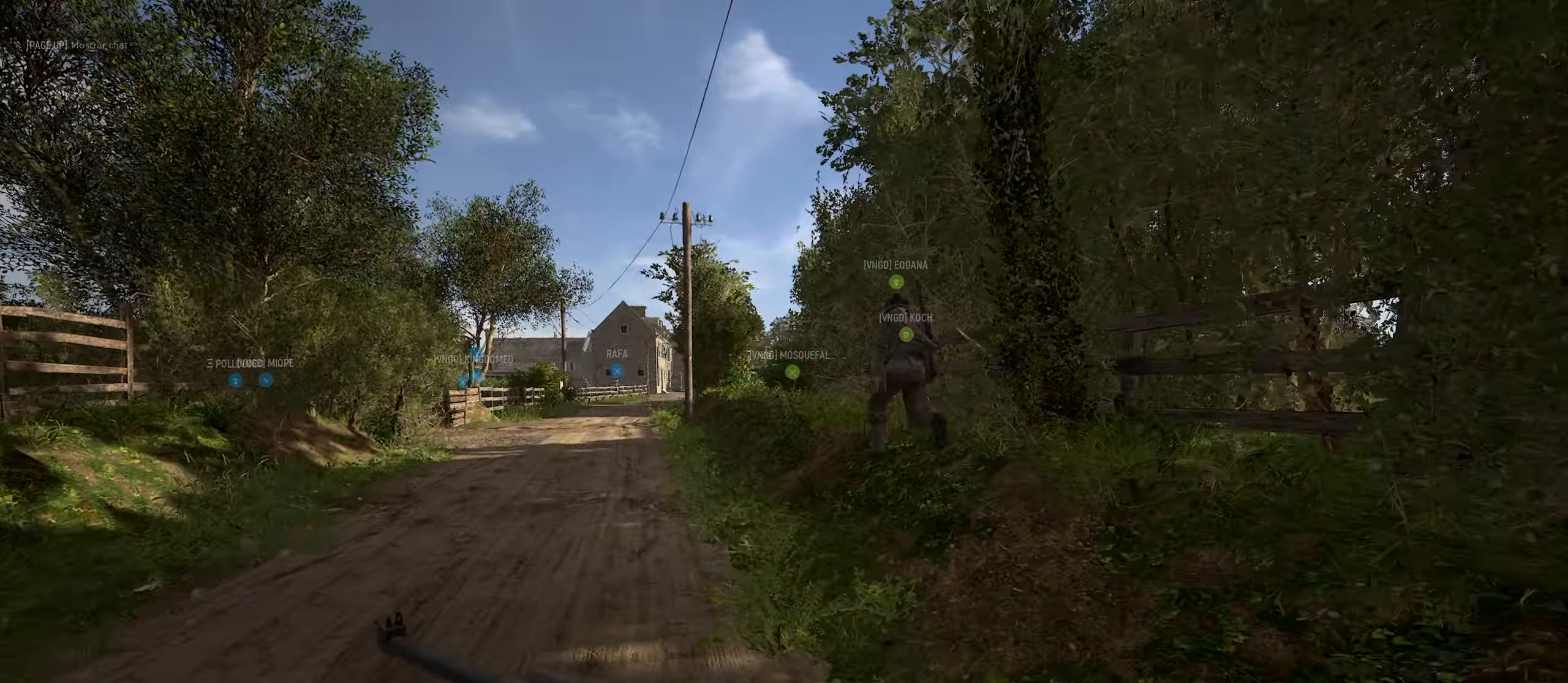
{"keys": ["w"], "mouse": [], "mouse_move": "still", "events": [[267, "a", "up"]]}
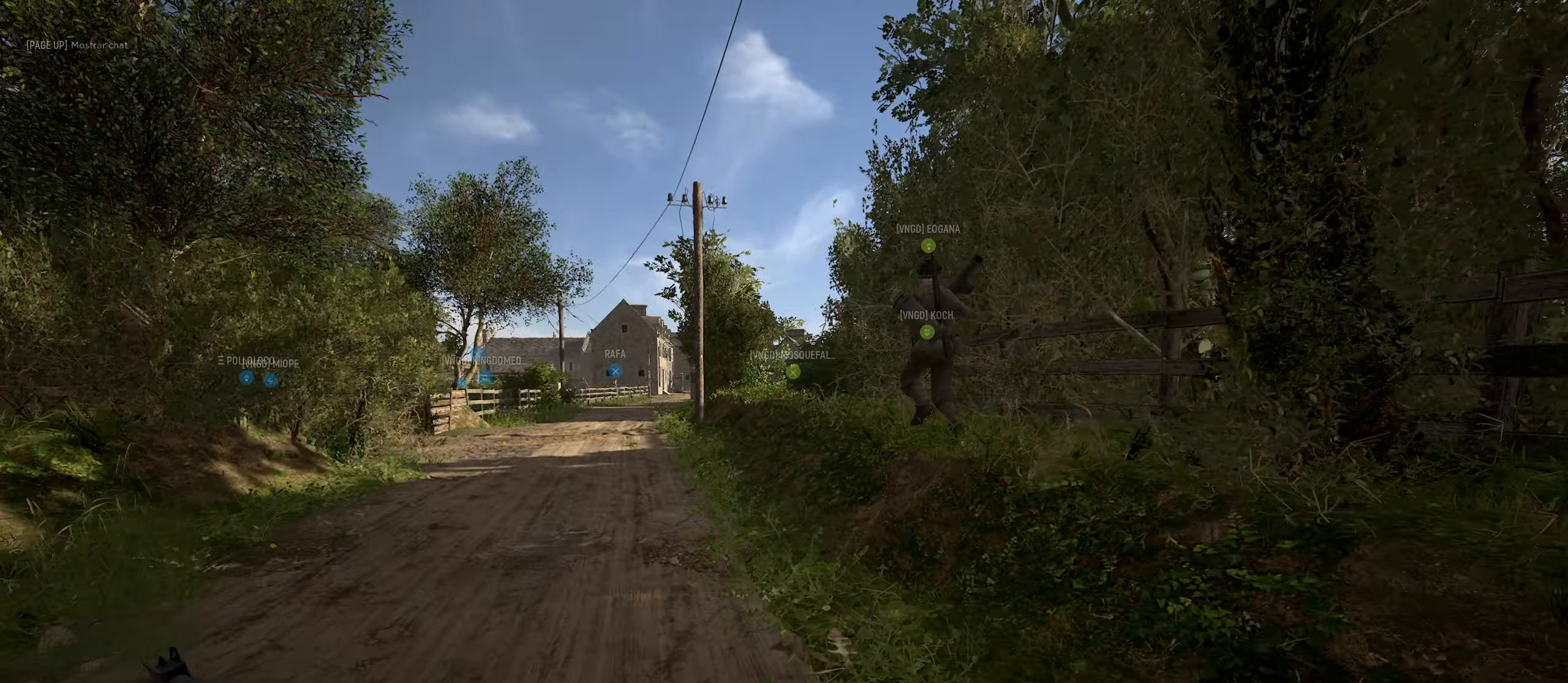
{"keys": ["a", "w"], "mouse": [], "mouse_move": "still", "events": [[333, "a", "down"]]}
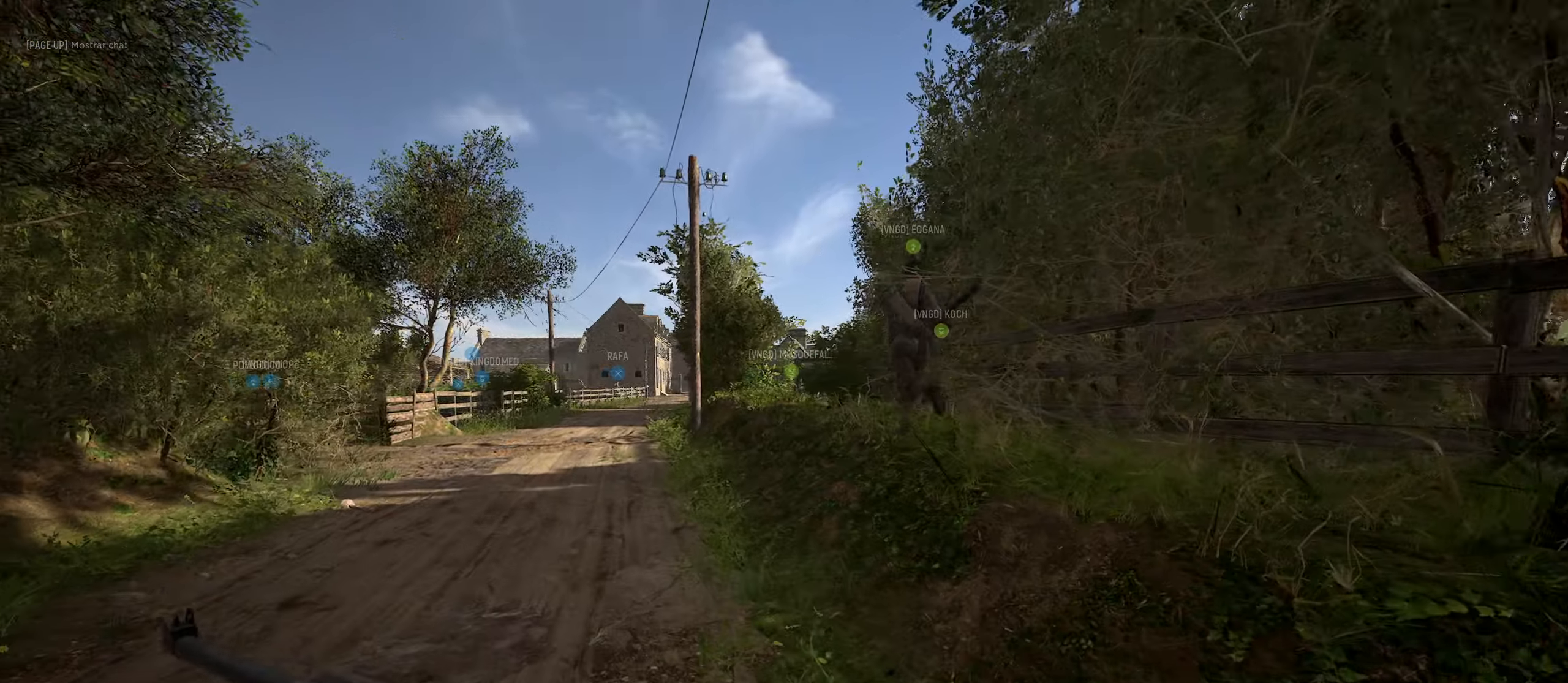
{"keys": ["w"], "mouse": [], "mouse_move": "still", "events": [[400, "a", "up"]]}
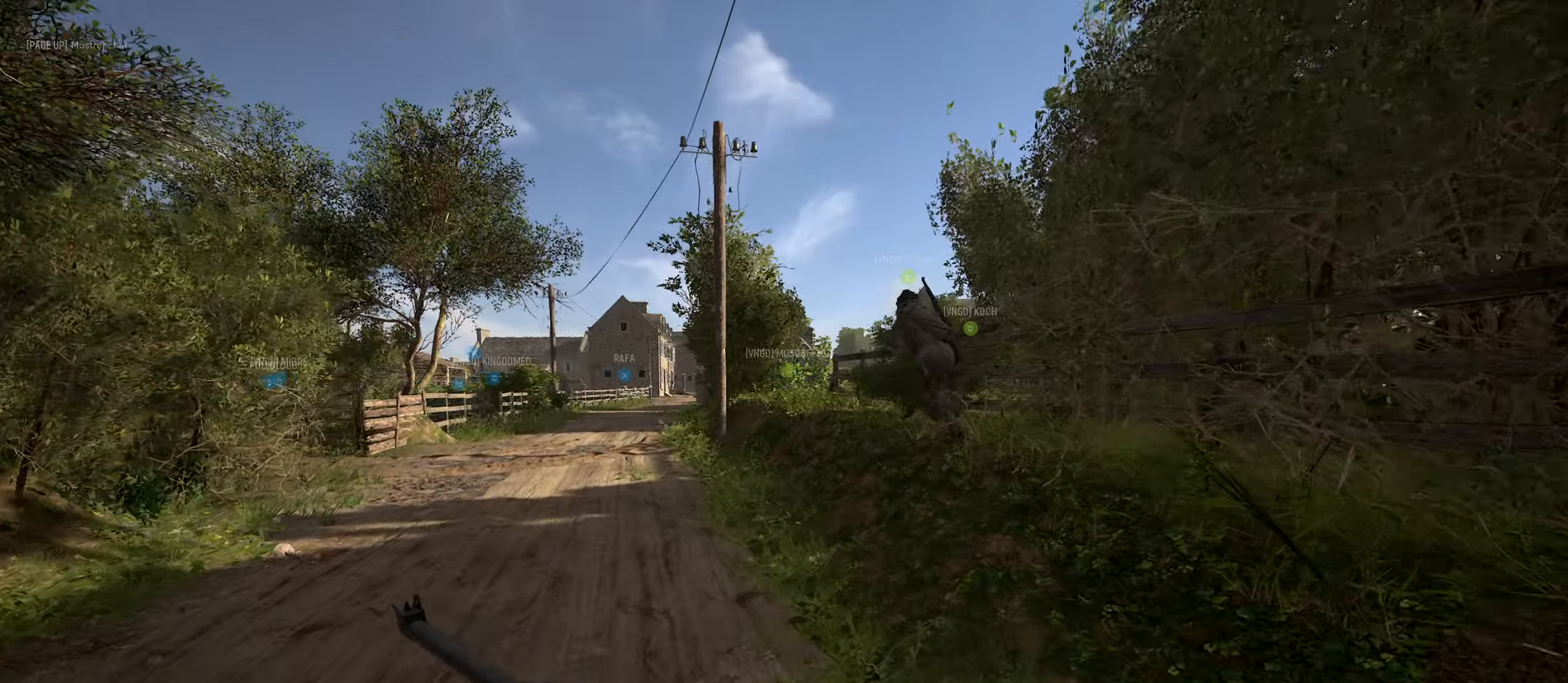
{"keys": ["a", "w"], "mouse": [], "mouse_move": "still", "events": [[217, "a", "down"]]}
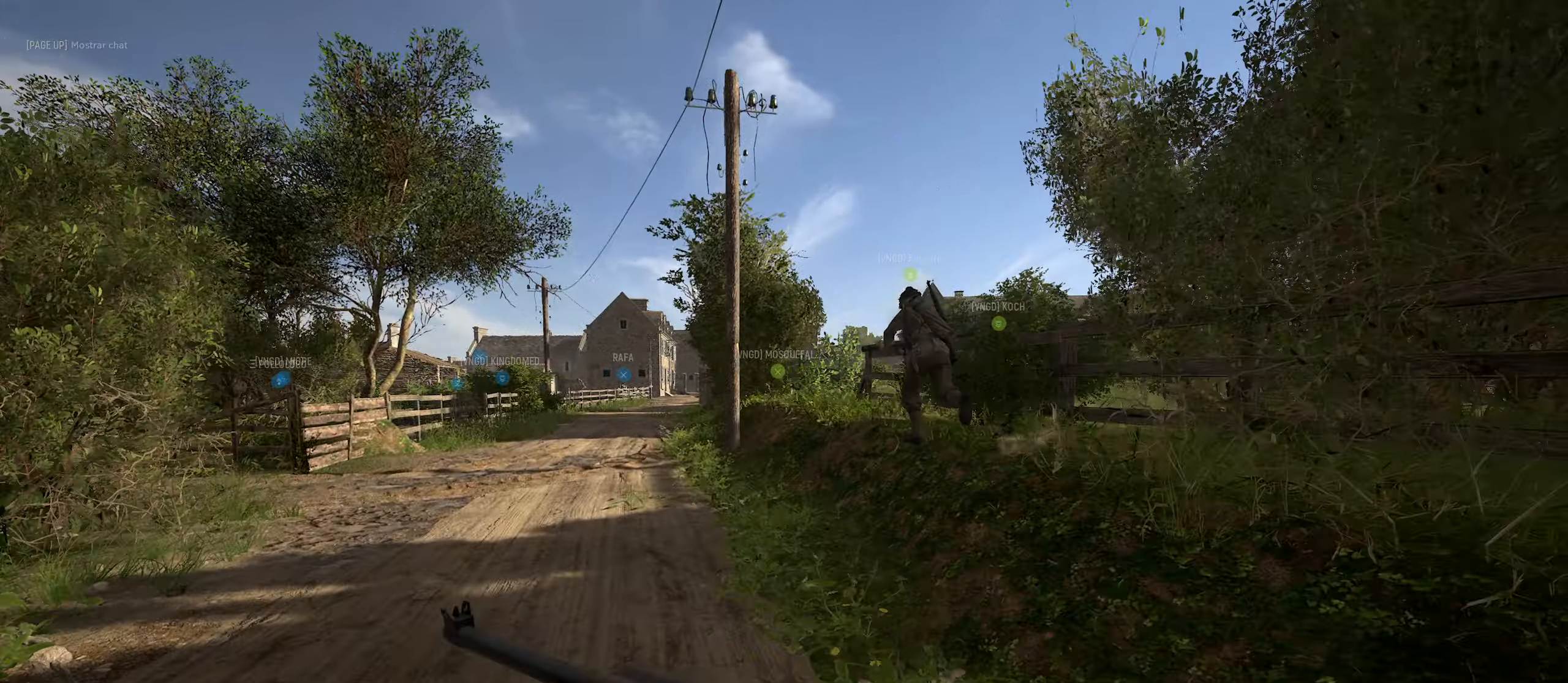
{"keys": ["a", "w"], "mouse": [], "mouse_move": "still", "events": [[100, "mouse_wheel", "down"], [150, "mouse_wheel", "up"], [200, "mouse_wheel", "down"], [234, "mouse_wheel", "up"], [334, "mouse_wheel", "down"], [384, "mouse_wheel", "up"]]}
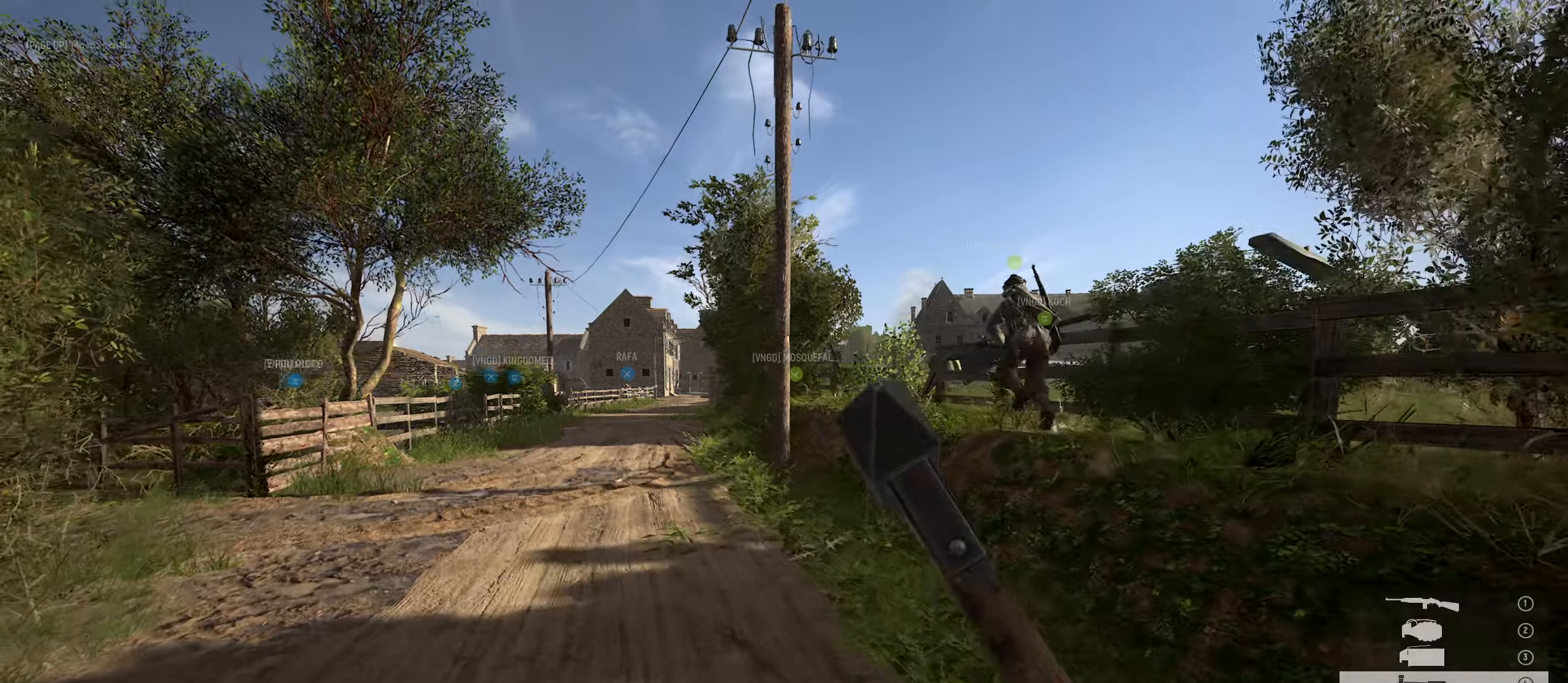
{"keys": ["a", "w"], "mouse": [], "mouse_move": "still", "events": [[83, "a", "up"], [266, "mouse_wheel", "down"], [416, "a", "down"], [466, "mouse_wheel", "up"]]}
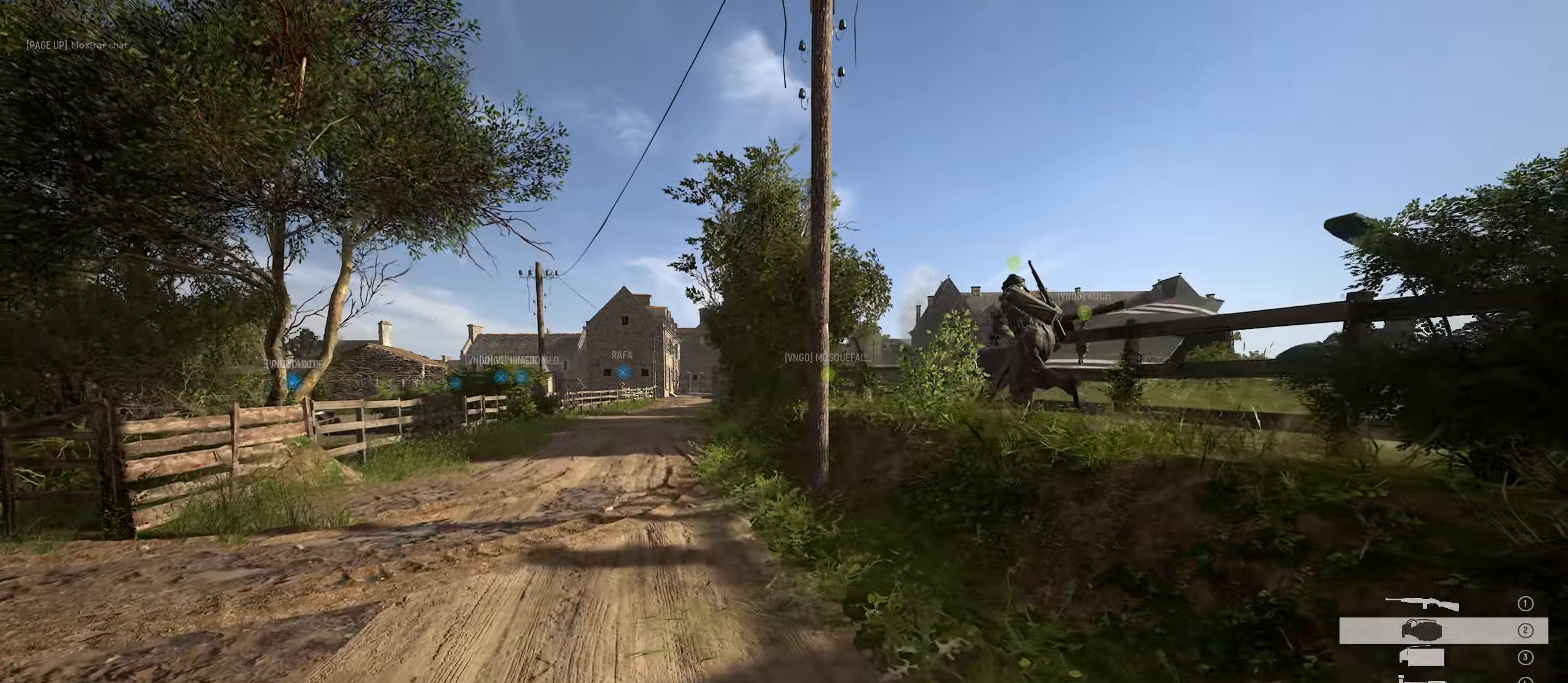
{"keys": ["w"], "mouse": [], "mouse_move": "still", "events": [[150, "a", "up"], [183, "mouse_wheel", "down"], [233, "mouse_wheel", "up"]]}
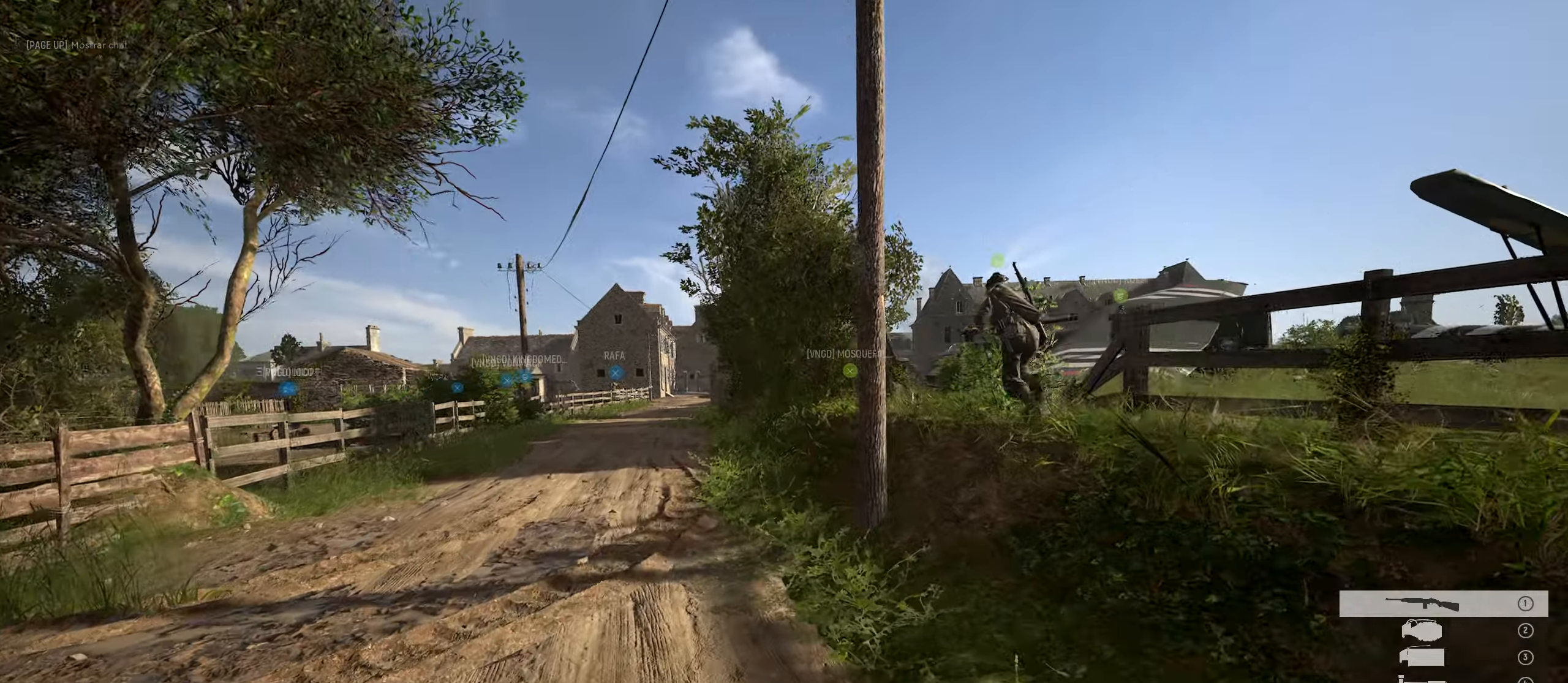
{"keys": ["w"], "mouse": [], "mouse_move": "still", "events": []}
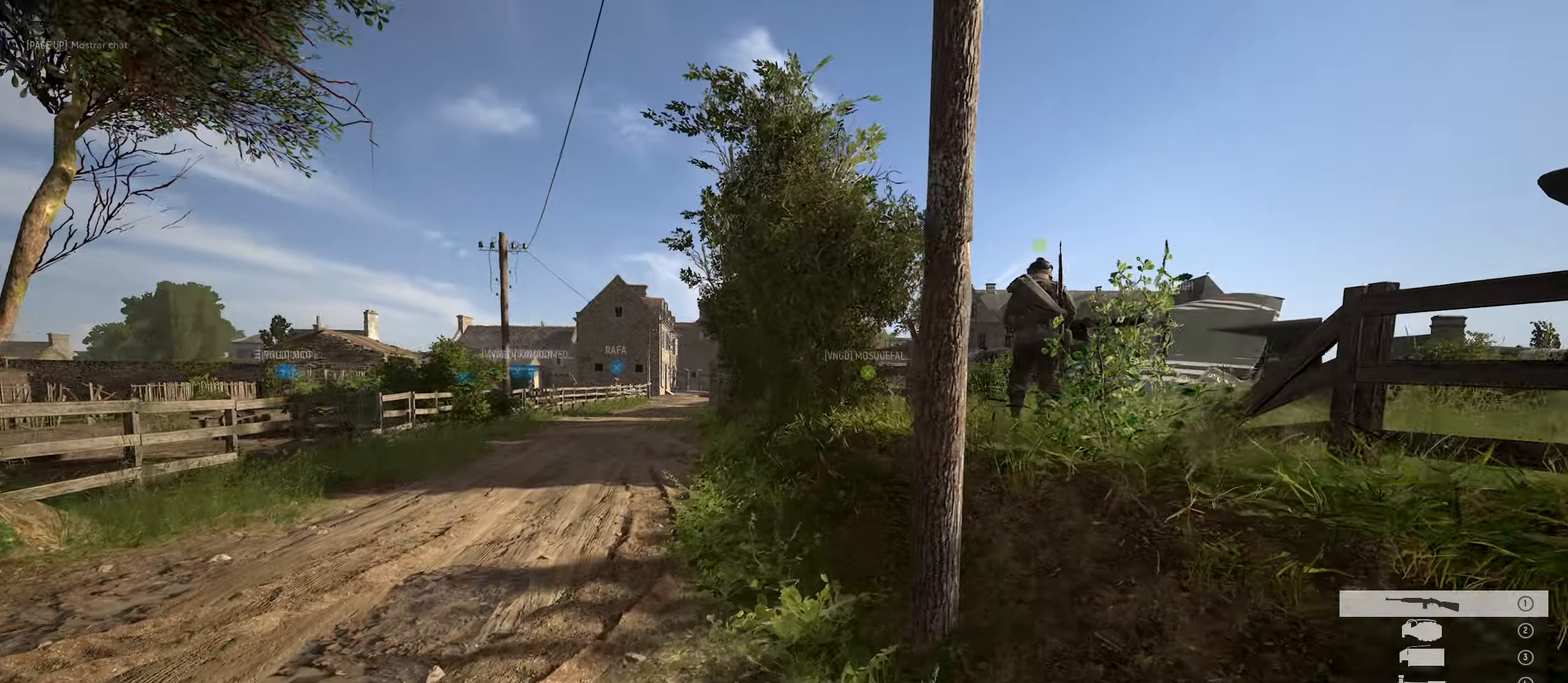
{"keys": ["a", "w"], "mouse": [], "mouse_move": "still", "events": [[500, "a", "down"]]}